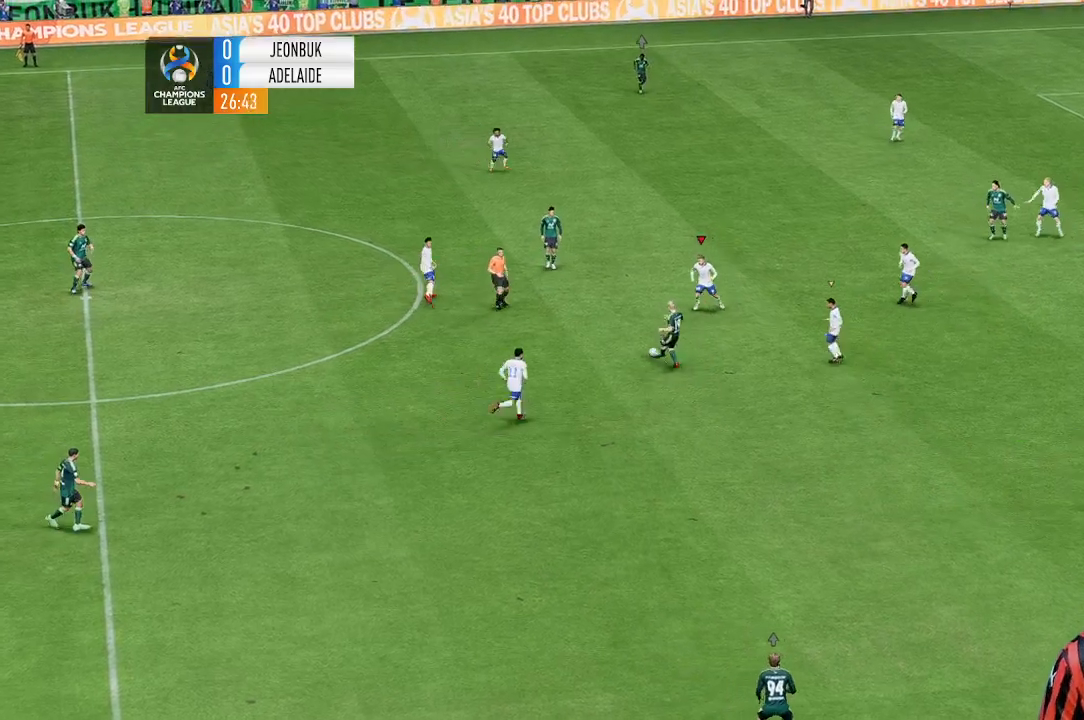
Gameplay with a controller (Xbox layout); each line is a JSON object with the inputs held at the frame after it (dt_ms = milliseconds from this image to that frame). "events" lists button and stick changes between this image and that frame as [ms after this image, input, new state], when the widget could be followed in between. Not read: L3 R1 R3 right_stick.
{"dt_ms": 500, "buttons": [], "left_stick": "left", "events": [[100, "left_stick", "down-left"], [300, "left_stick", "down"], [500, "left_stick", "left"]]}
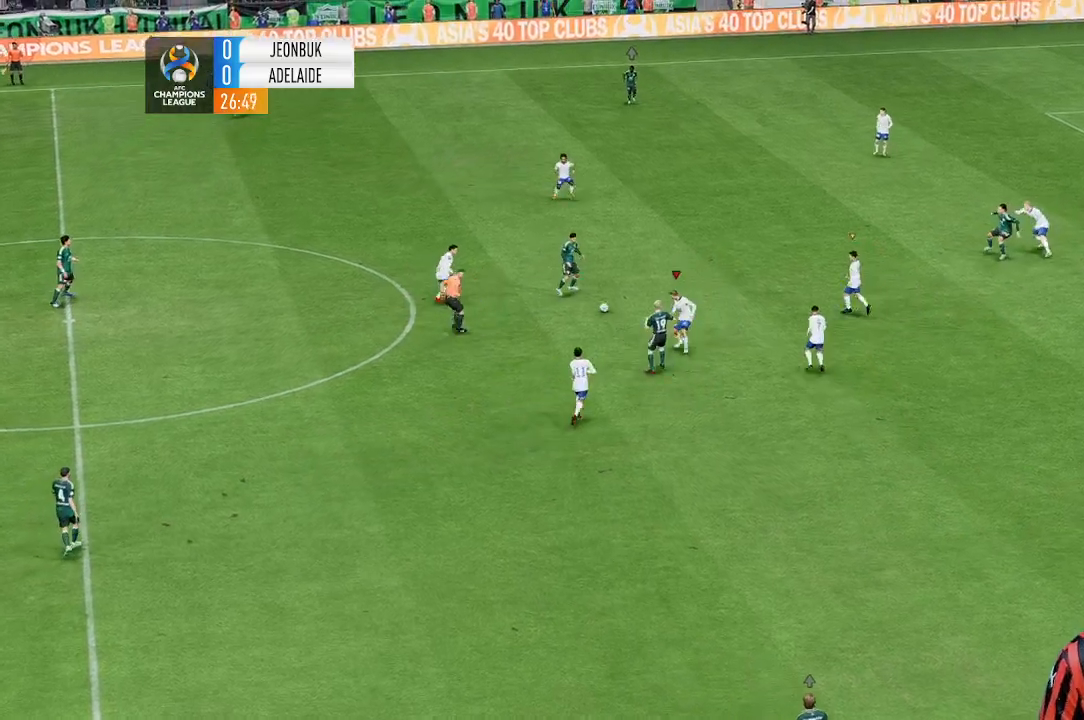
{"dt_ms": 500, "buttons": [], "left_stick": "up-left", "events": [[167, "left_stick", "up-left"]]}
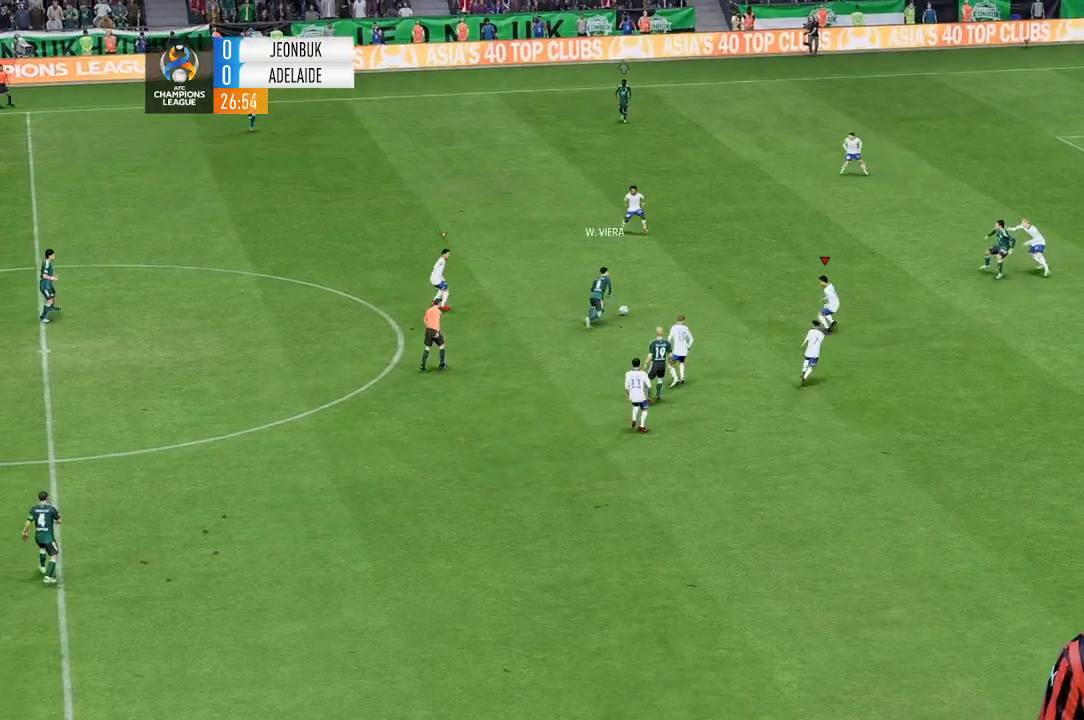
{"dt_ms": 500, "buttons": [], "left_stick": "up-left", "events": []}
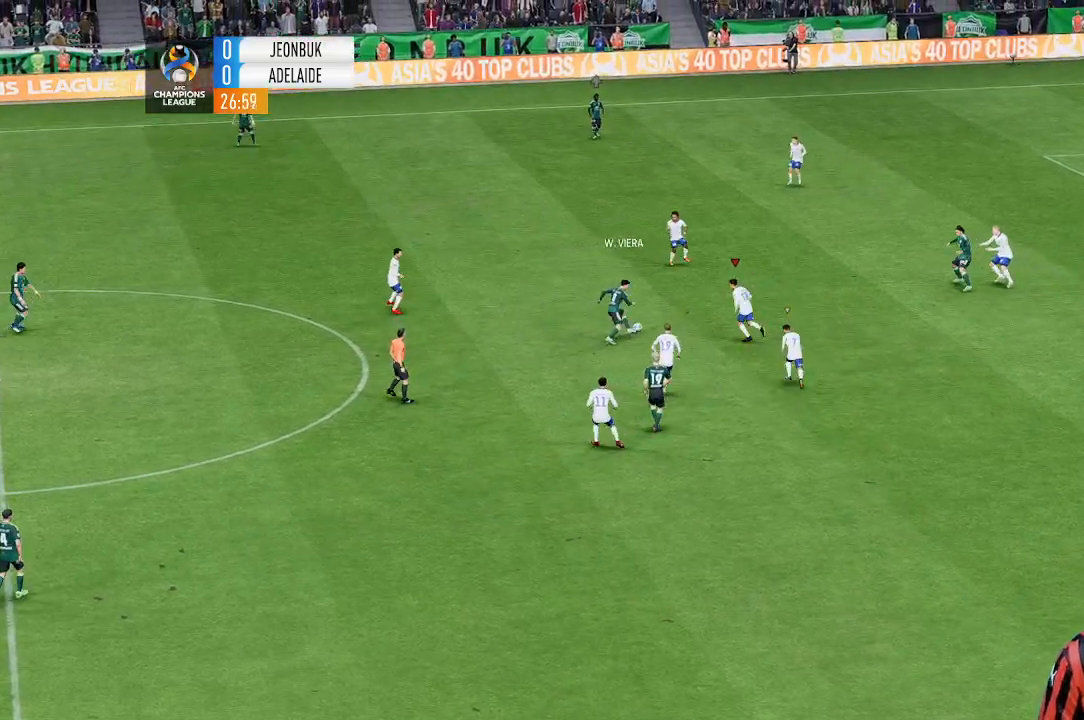
{"dt_ms": 500, "buttons": [], "left_stick": "up-left", "events": []}
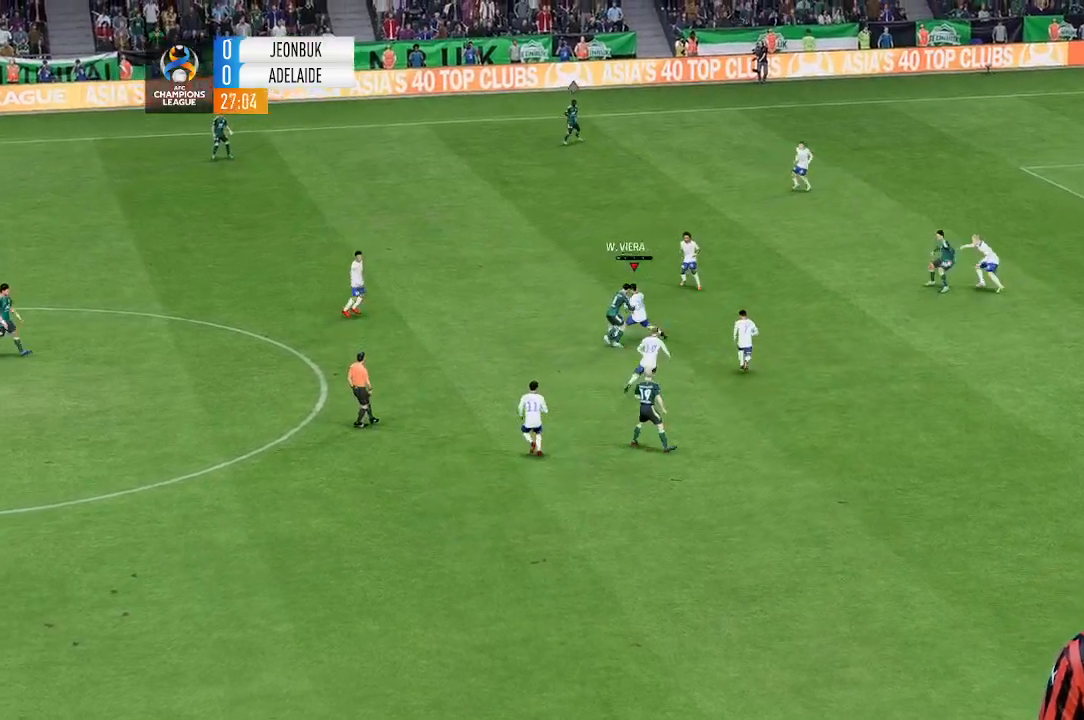
{"dt_ms": 500, "buttons": [], "left_stick": "up-left", "events": []}
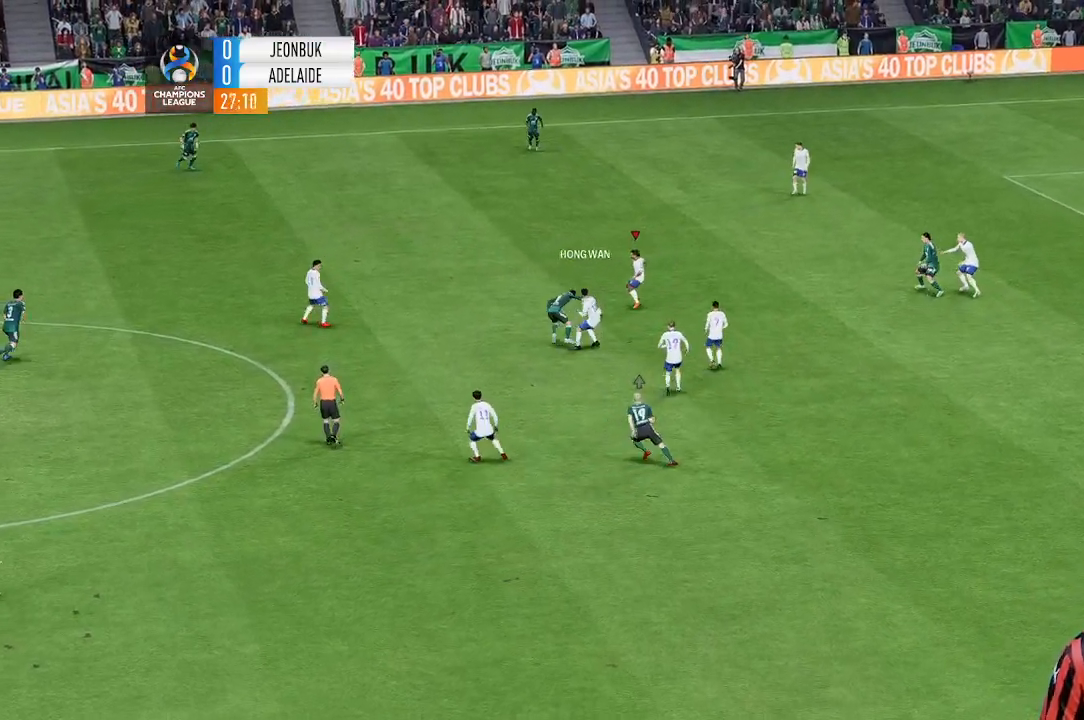
{"dt_ms": 500, "buttons": [], "left_stick": "left", "events": [[200, "left_stick", "left"]]}
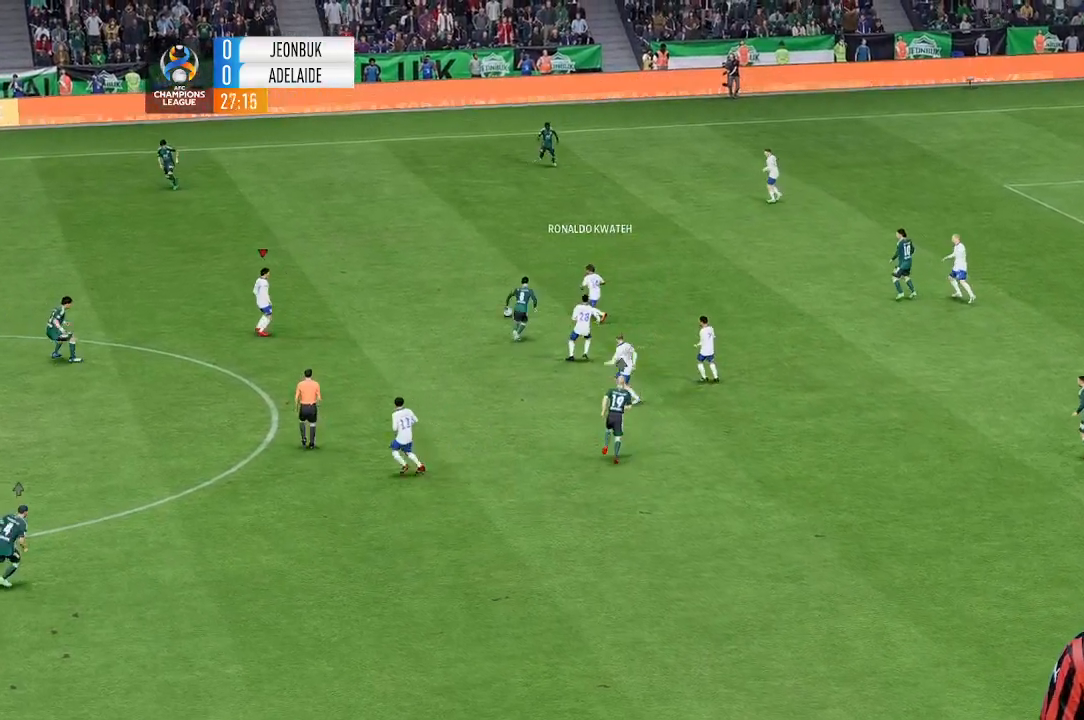
{"dt_ms": 500, "buttons": [], "left_stick": "down-left", "events": [[400, "left_stick", "down-left"]]}
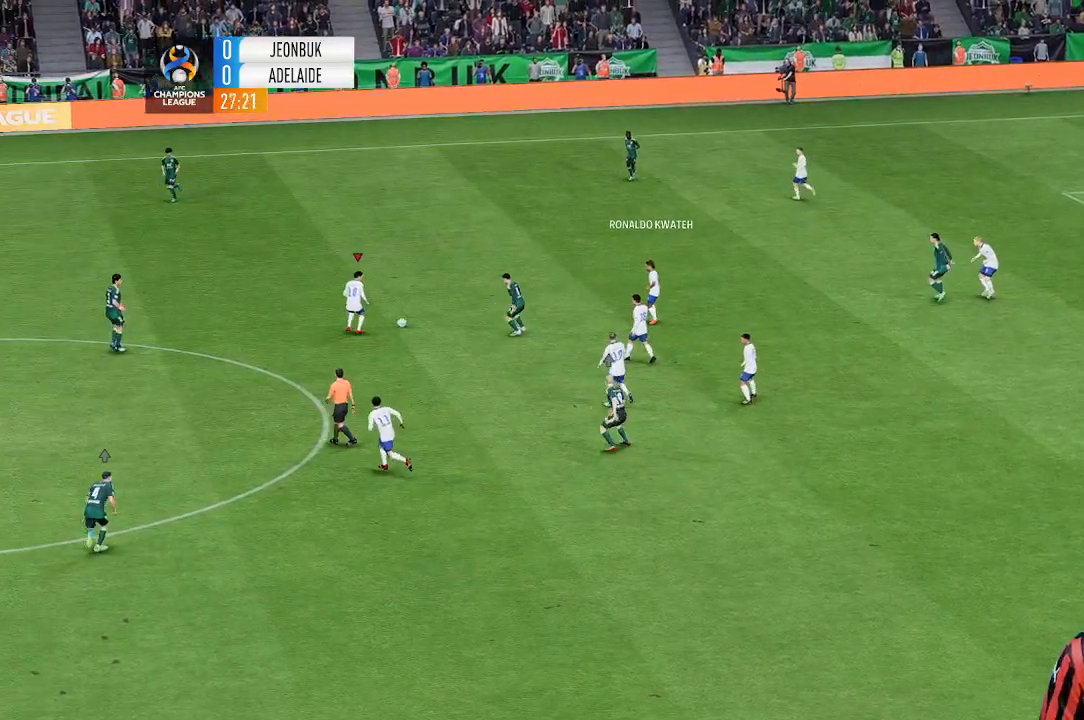
{"dt_ms": 500, "buttons": [], "left_stick": "down-left", "events": []}
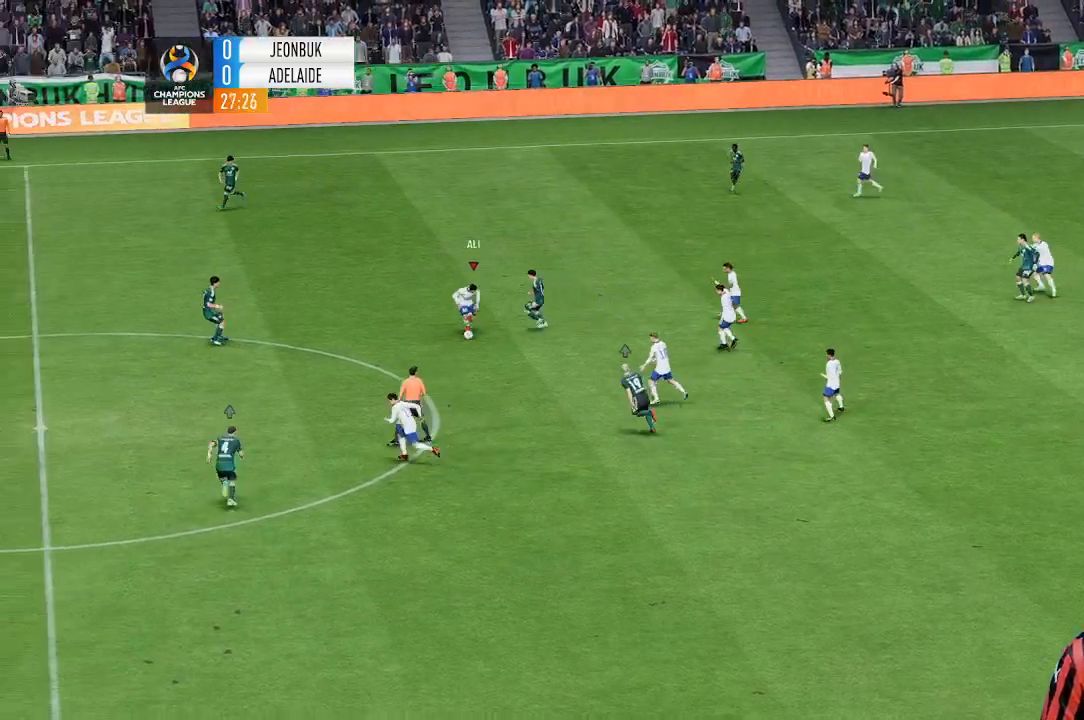
{"dt_ms": 500, "buttons": [], "left_stick": "down-left", "events": [[133, "left_stick", "left"], [300, "left_stick", "down-left"]]}
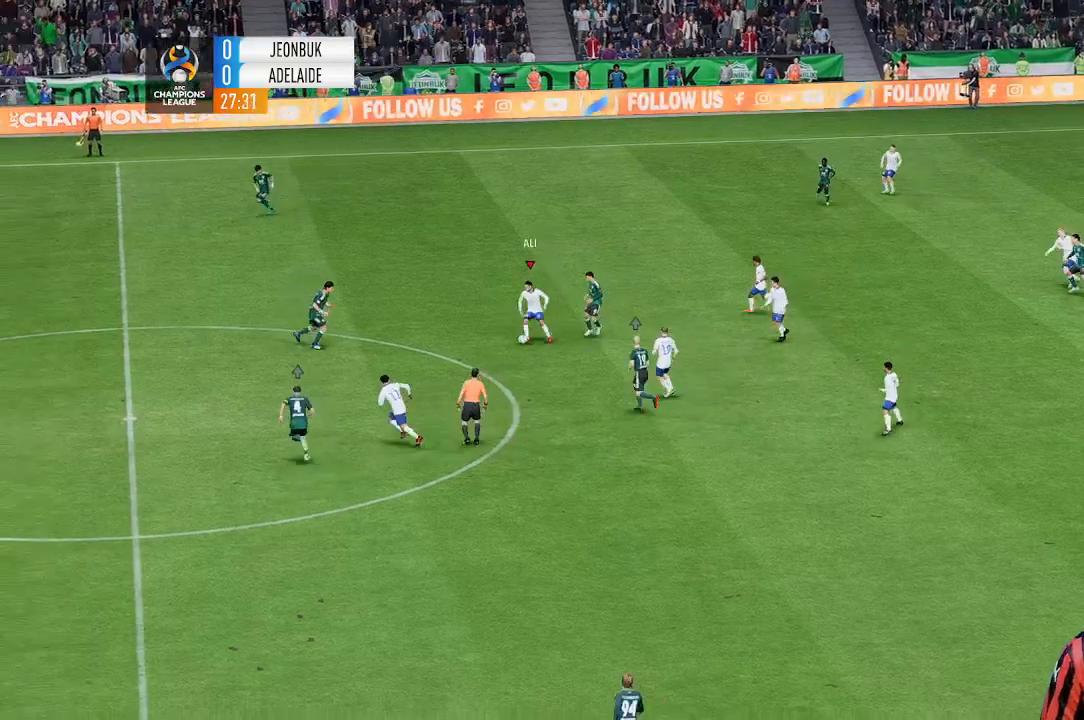
{"dt_ms": 500, "buttons": [], "left_stick": "down", "events": [[333, "left_stick", "down"]]}
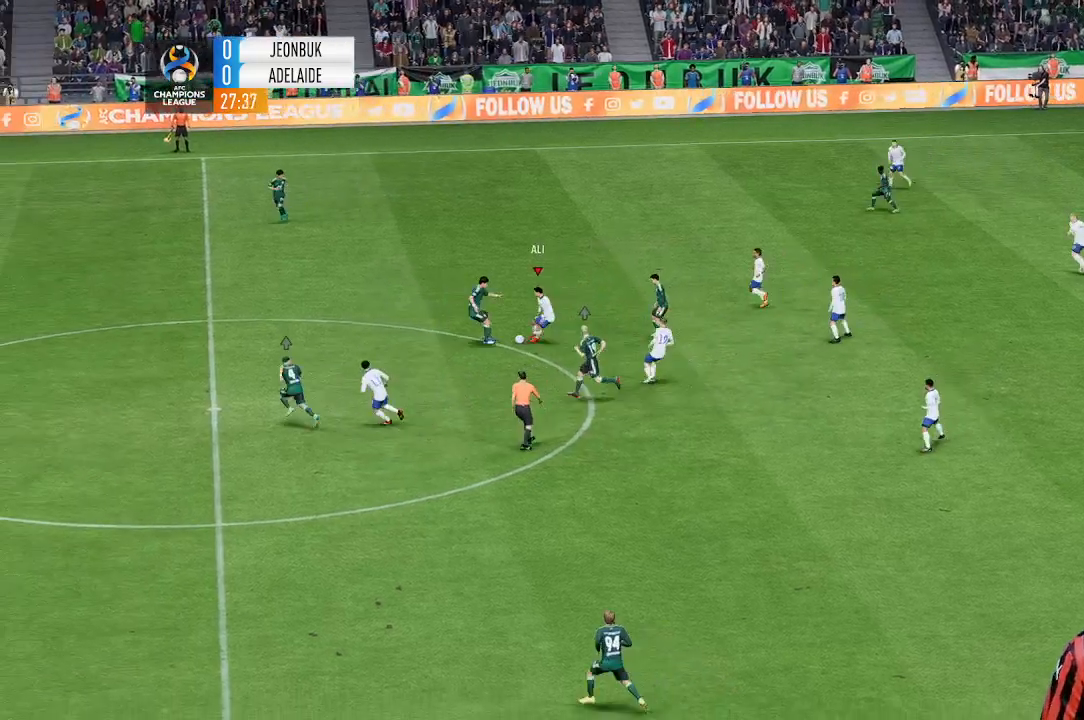
{"dt_ms": 500, "buttons": [], "left_stick": "down", "events": []}
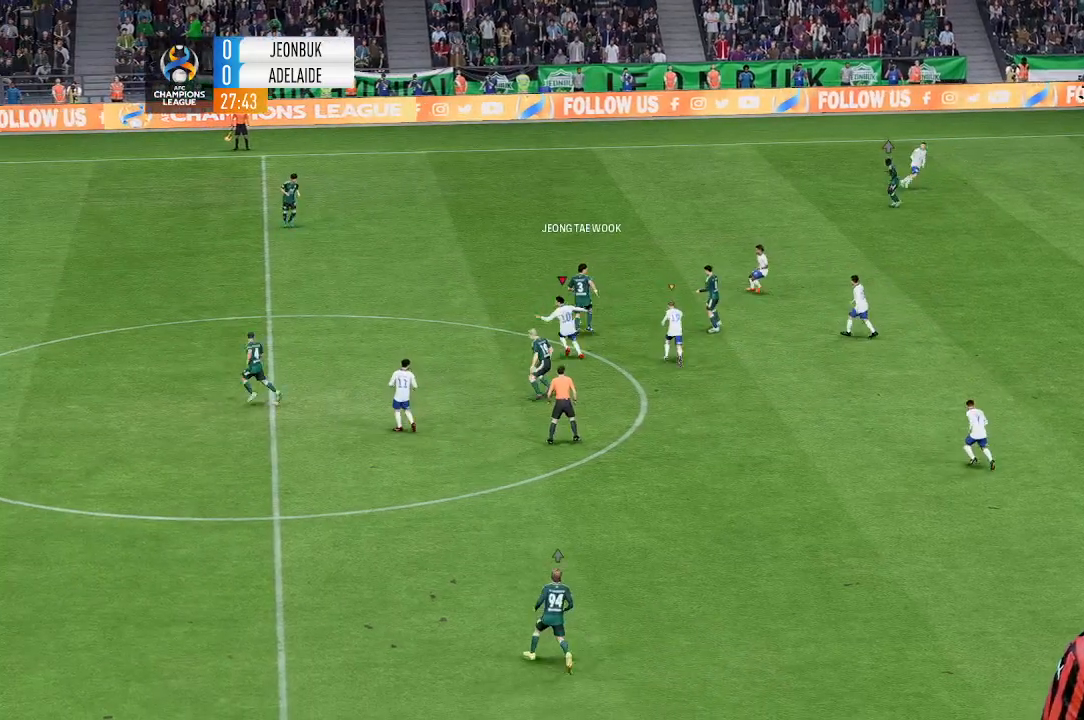
{"dt_ms": 500, "buttons": [], "left_stick": "center", "events": [[333, "left_stick", "center"]]}
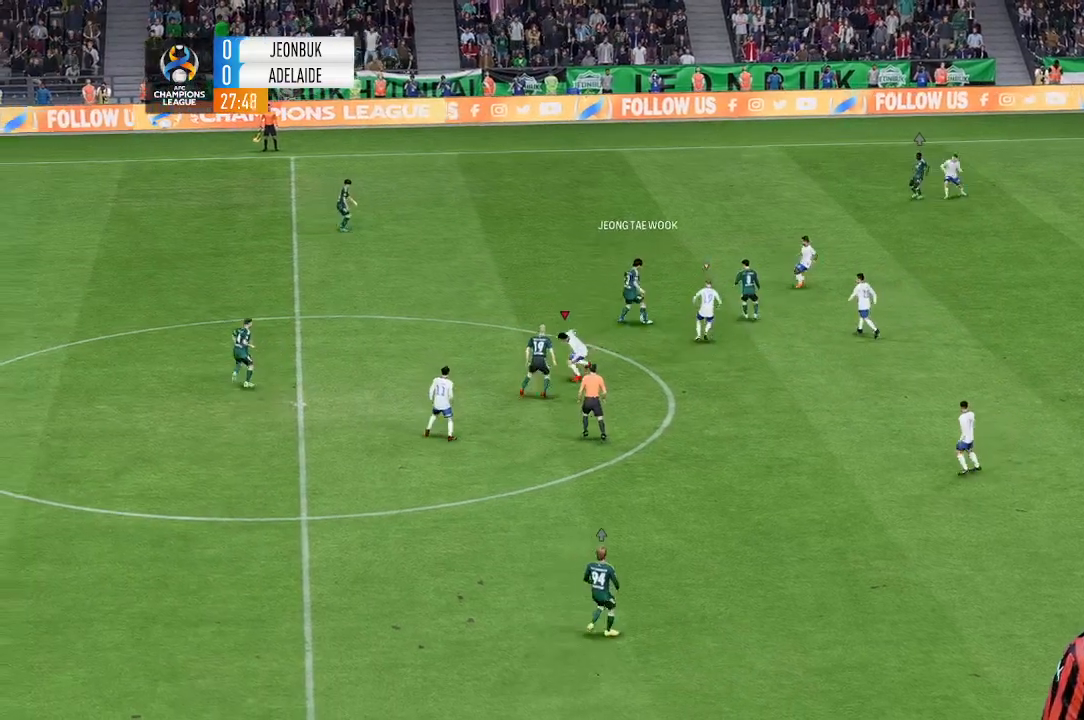
{"dt_ms": 500, "buttons": [], "left_stick": "up-left", "events": [[33, "left_stick", "up-left"]]}
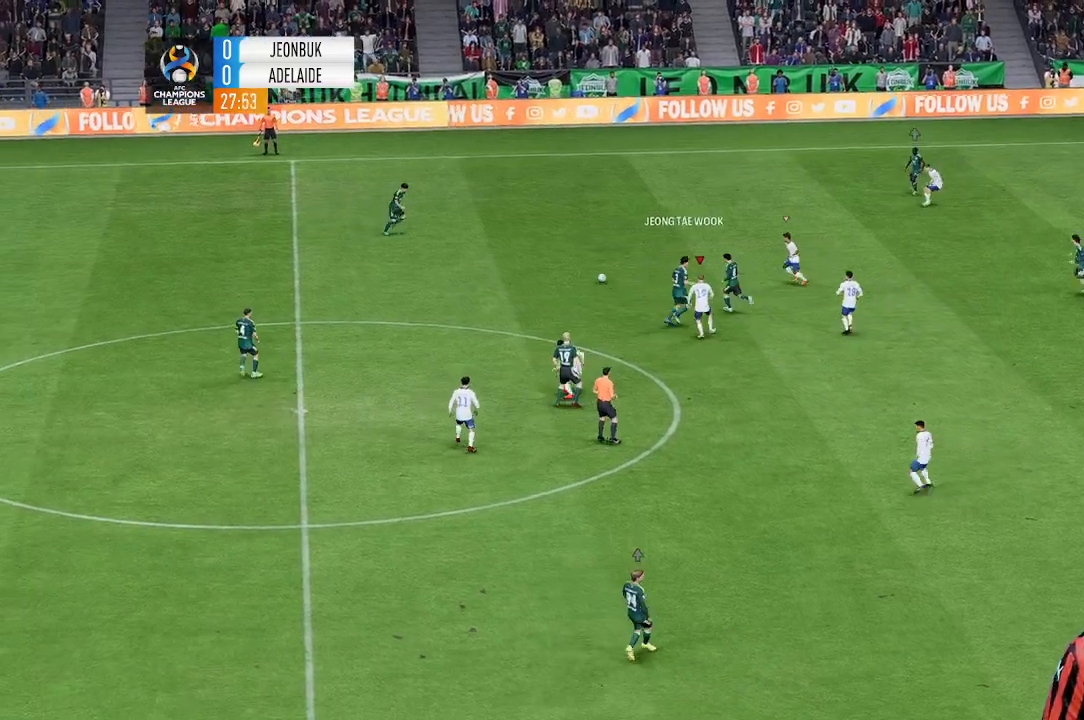
{"dt_ms": 500, "buttons": [], "left_stick": "up-left", "events": []}
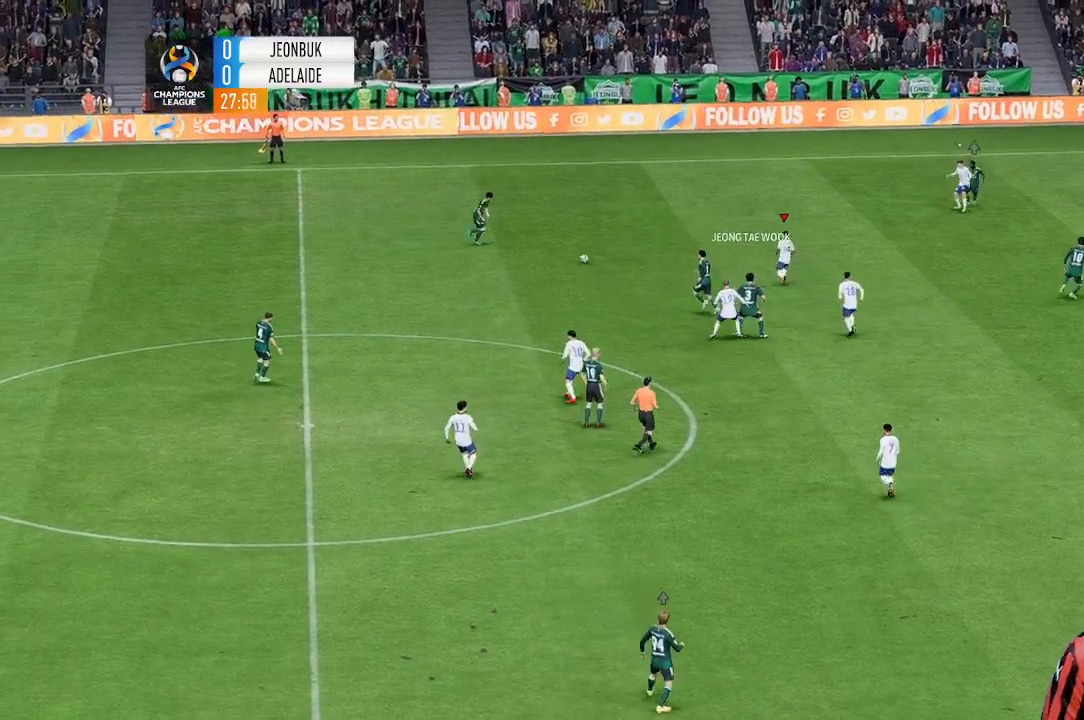
{"dt_ms": 500, "buttons": [], "left_stick": "up", "events": [[233, "left_stick", "up"]]}
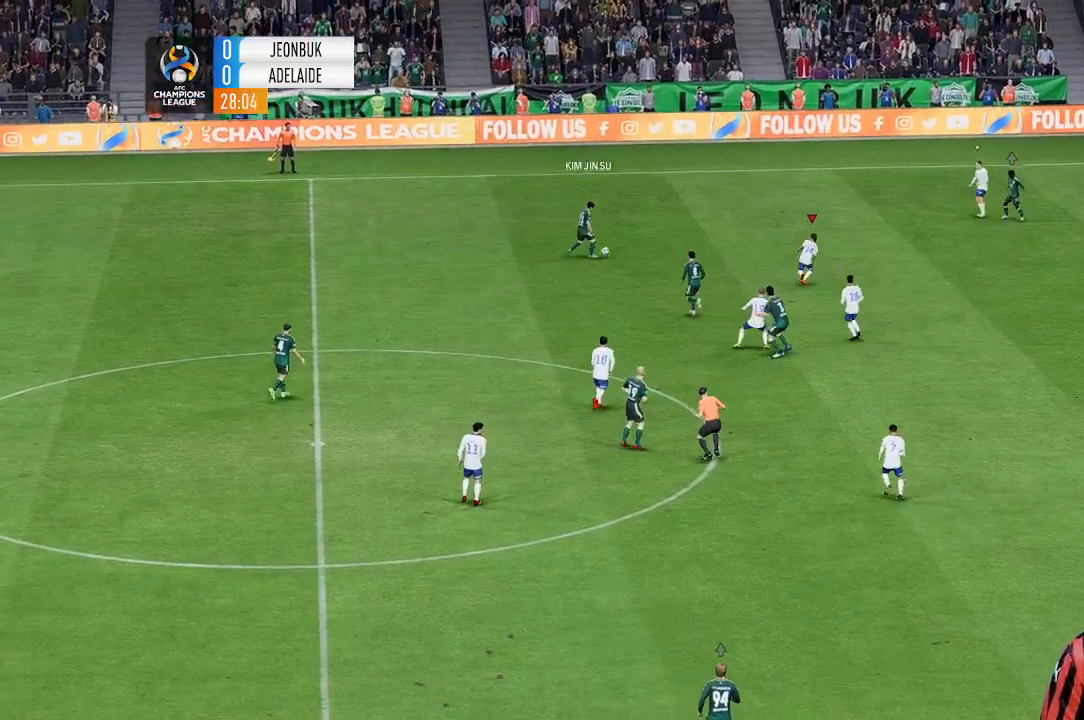
{"dt_ms": 500, "buttons": [], "left_stick": "up", "events": []}
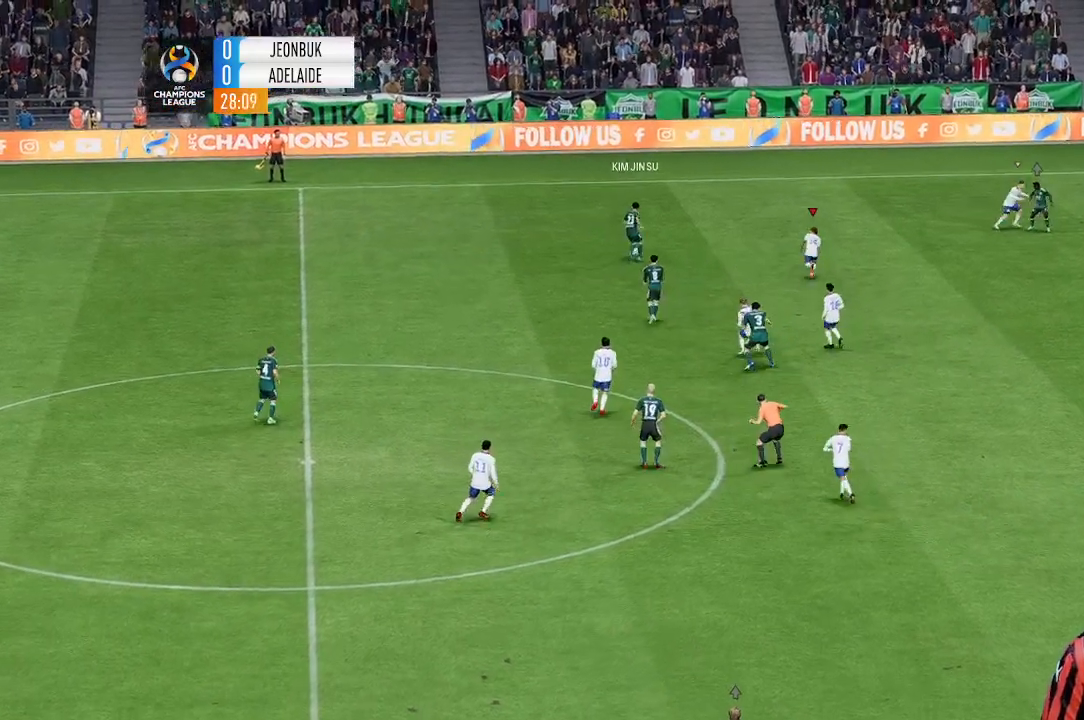
{"dt_ms": 500, "buttons": [], "left_stick": "up-left", "events": [[333, "left_stick", "up-left"]]}
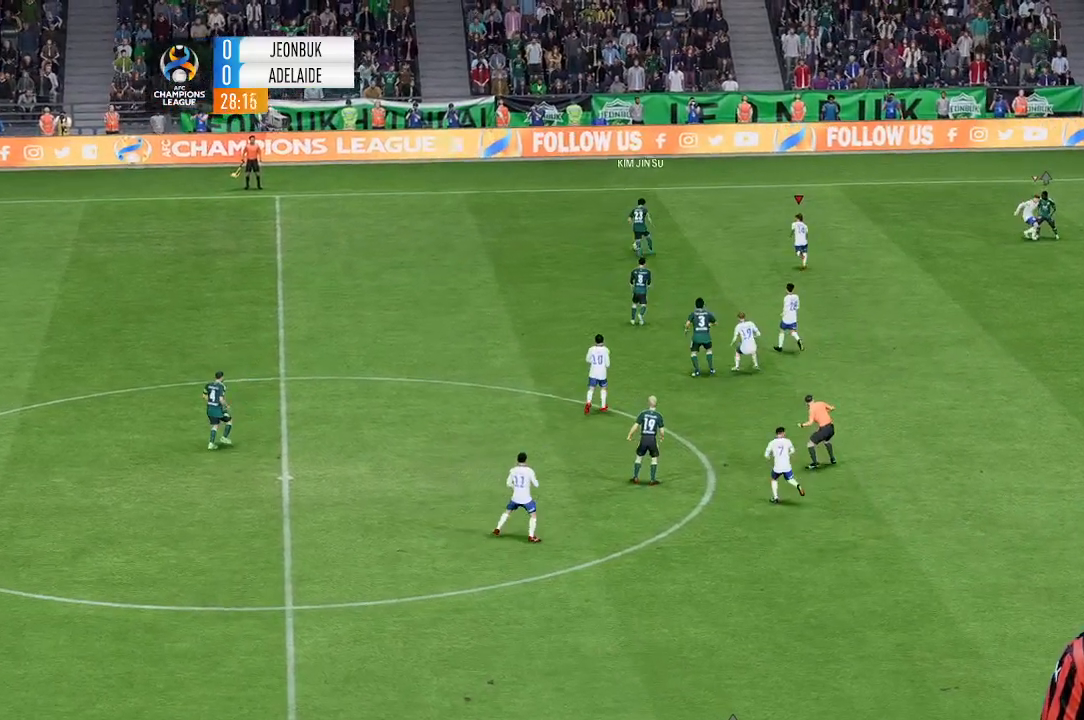
{"dt_ms": 500, "buttons": [], "left_stick": "up-left", "events": []}
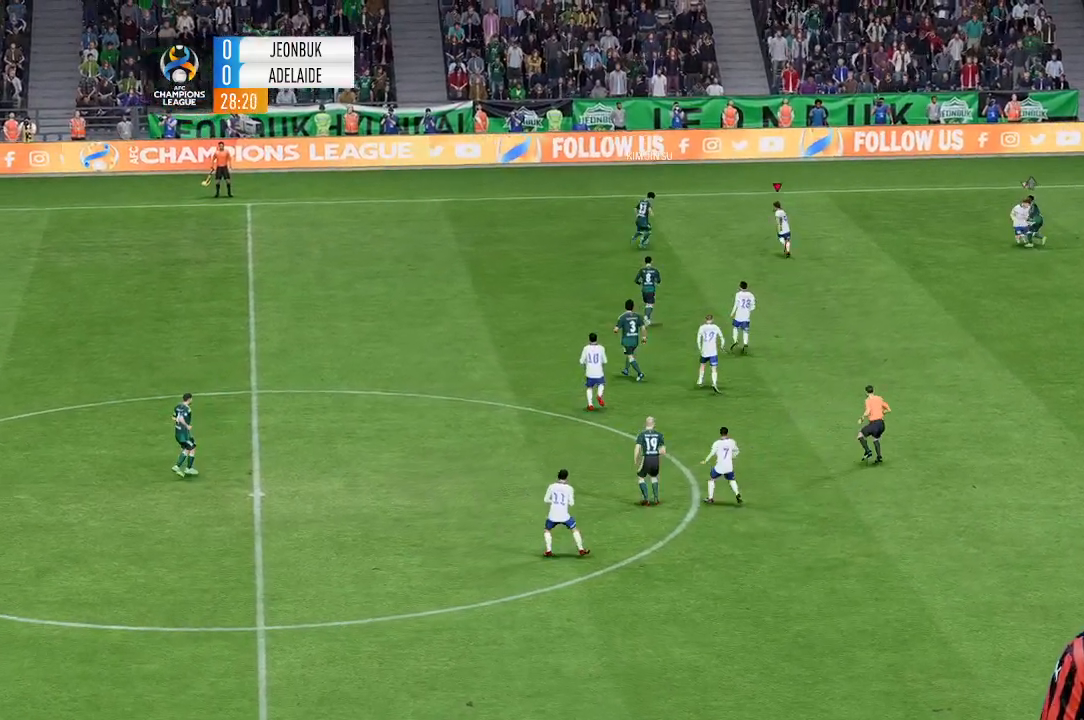
{"dt_ms": 500, "buttons": [], "left_stick": "up-left", "events": []}
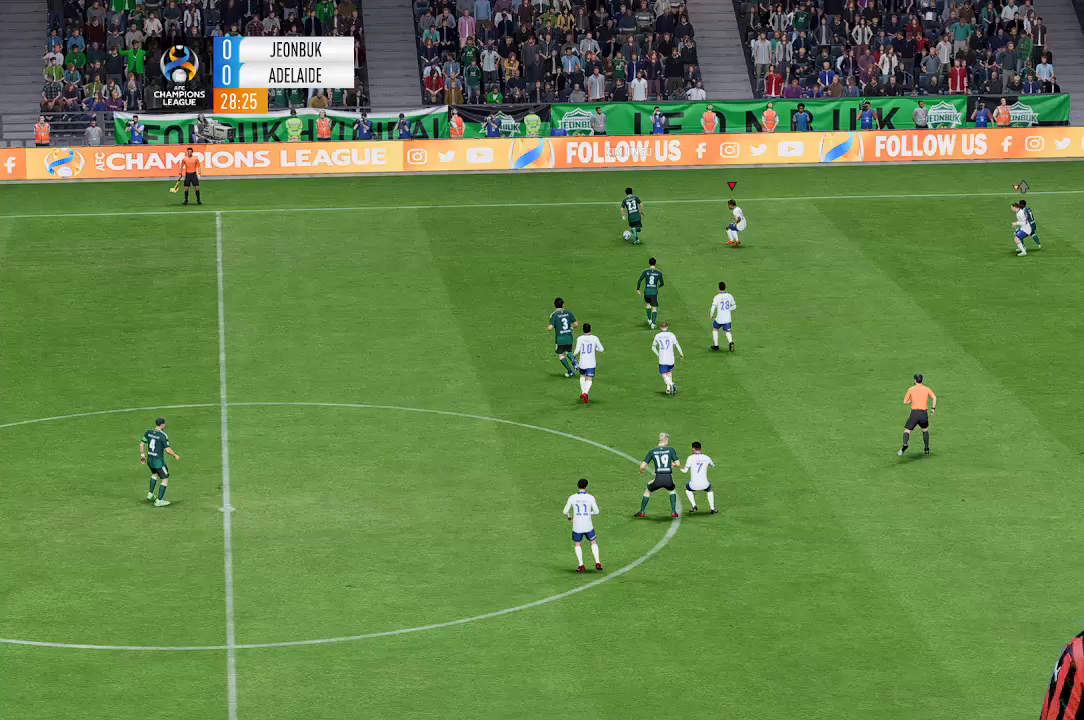
{"dt_ms": 500, "buttons": [], "left_stick": "up-left", "events": []}
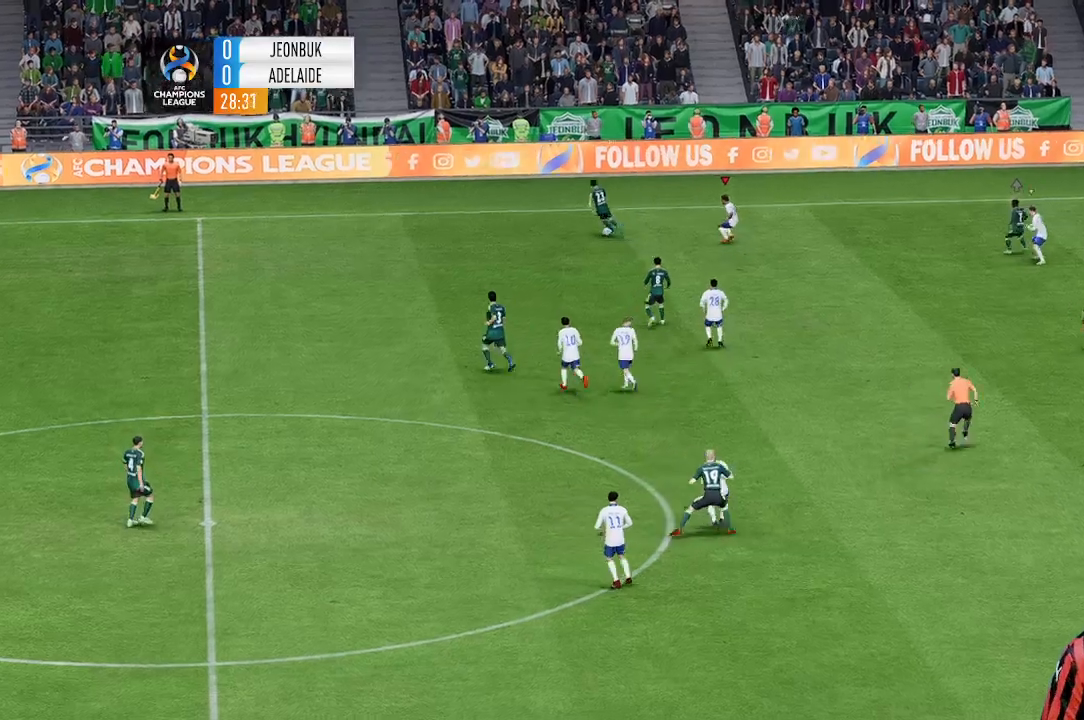
{"dt_ms": 500, "buttons": [], "left_stick": "left", "events": [[367, "left_stick", "left"]]}
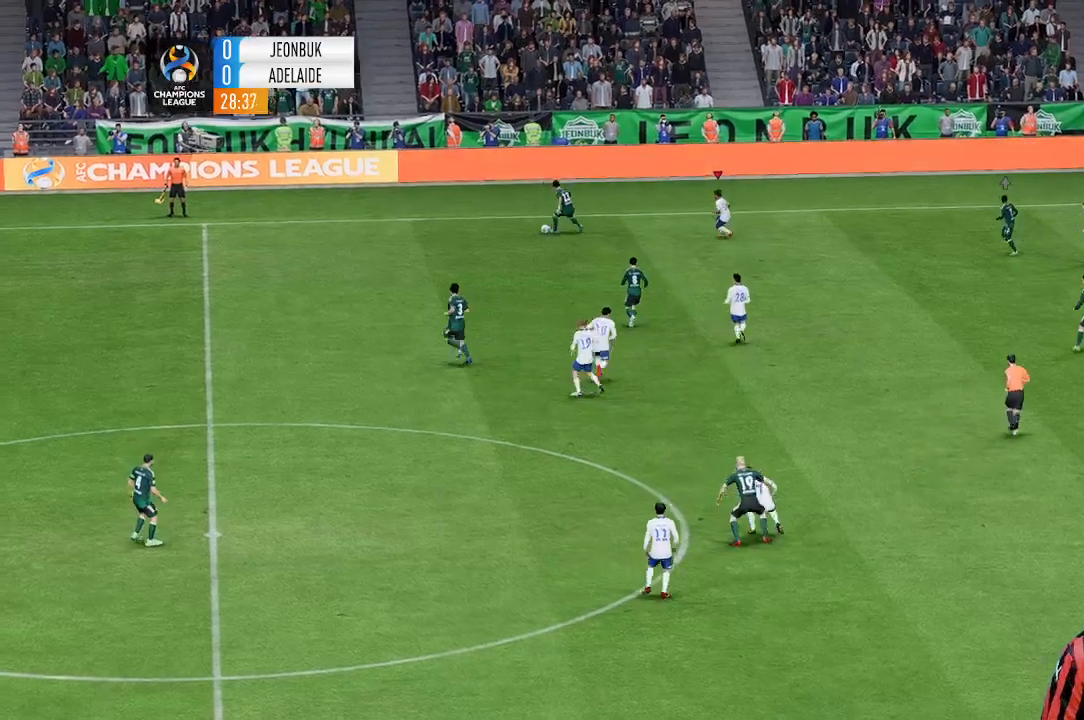
{"dt_ms": 500, "buttons": [], "left_stick": "left", "events": []}
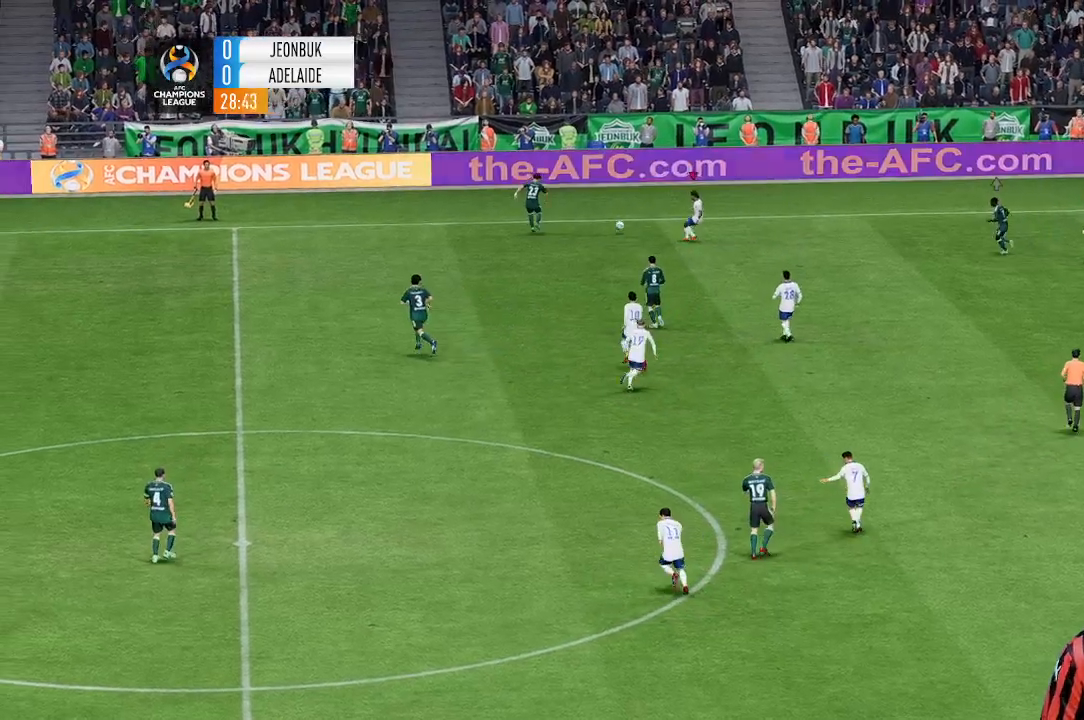
{"dt_ms": 500, "buttons": [], "left_stick": "down", "events": [[300, "left_stick", "down-left"], [400, "left_stick", "down"]]}
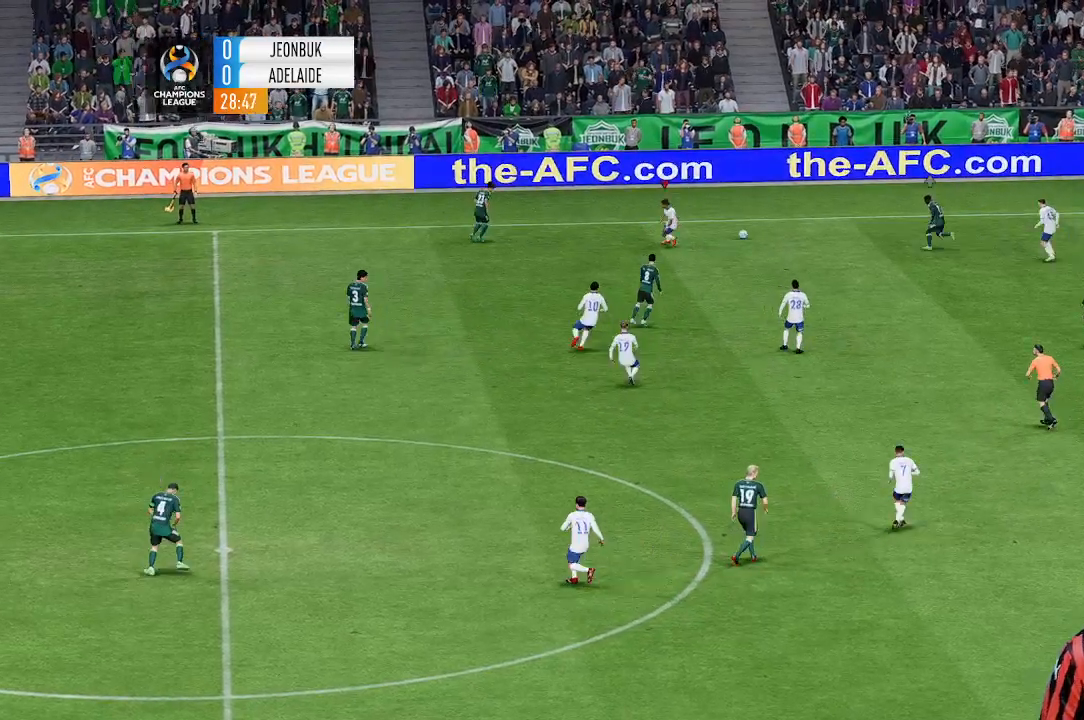
{"dt_ms": 500, "buttons": [], "left_stick": "up-left", "events": [[267, "left_stick", "center"], [500, "left_stick", "up-left"]]}
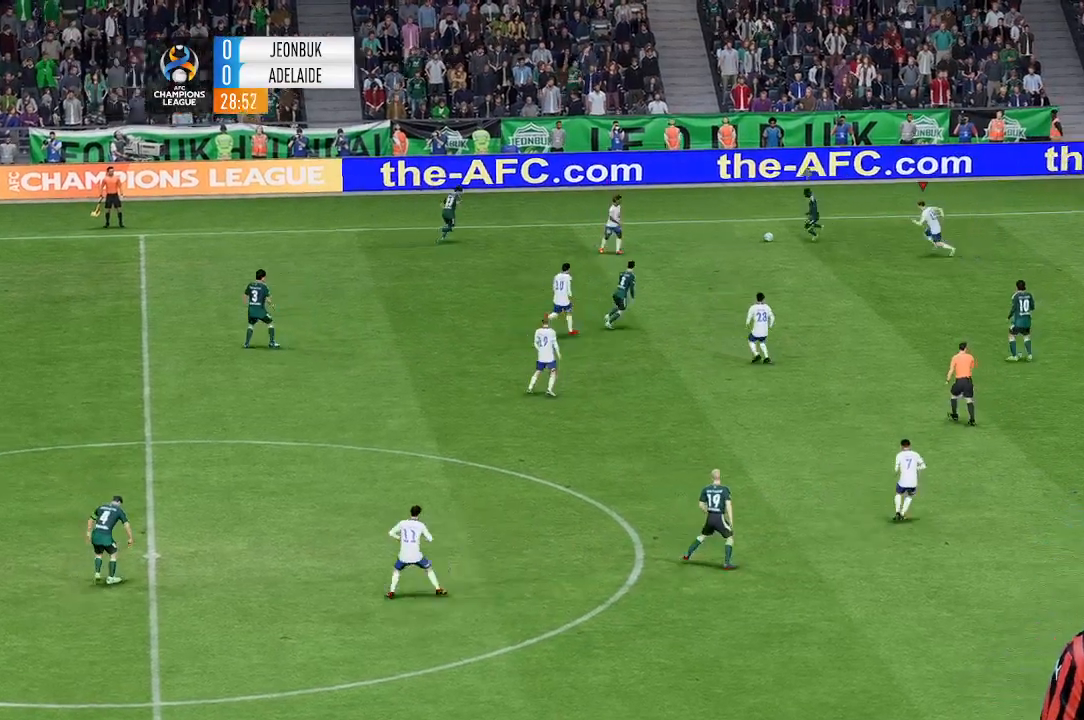
{"dt_ms": 500, "buttons": [], "left_stick": "up-left", "events": [[100, "left_stick", "up"], [200, "X", "down"], [333, "X", "up"], [400, "left_stick", "up-left"]]}
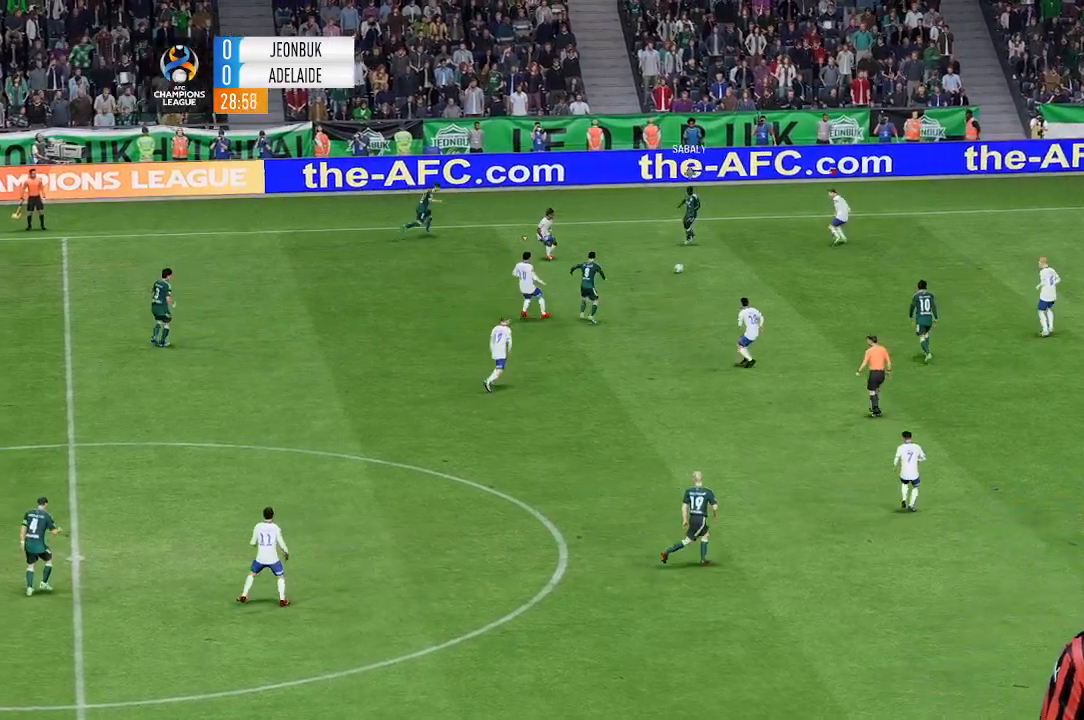
{"dt_ms": 1000, "buttons": [], "left_stick": "up"}
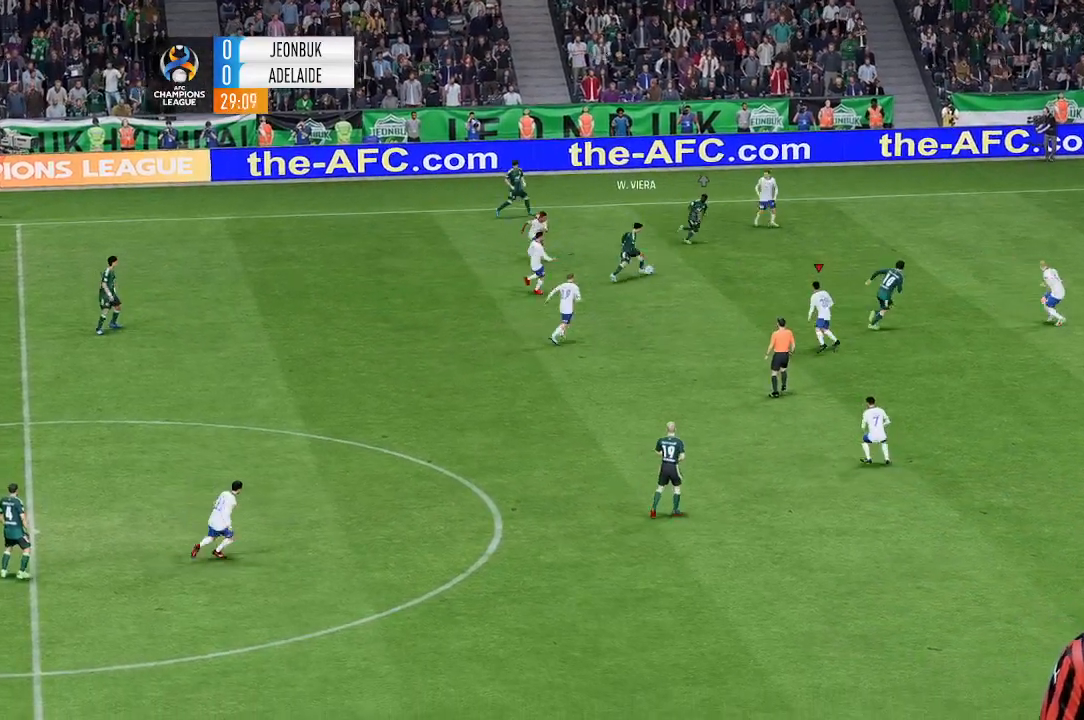
{"dt_ms": 500, "buttons": [], "left_stick": "up", "events": []}
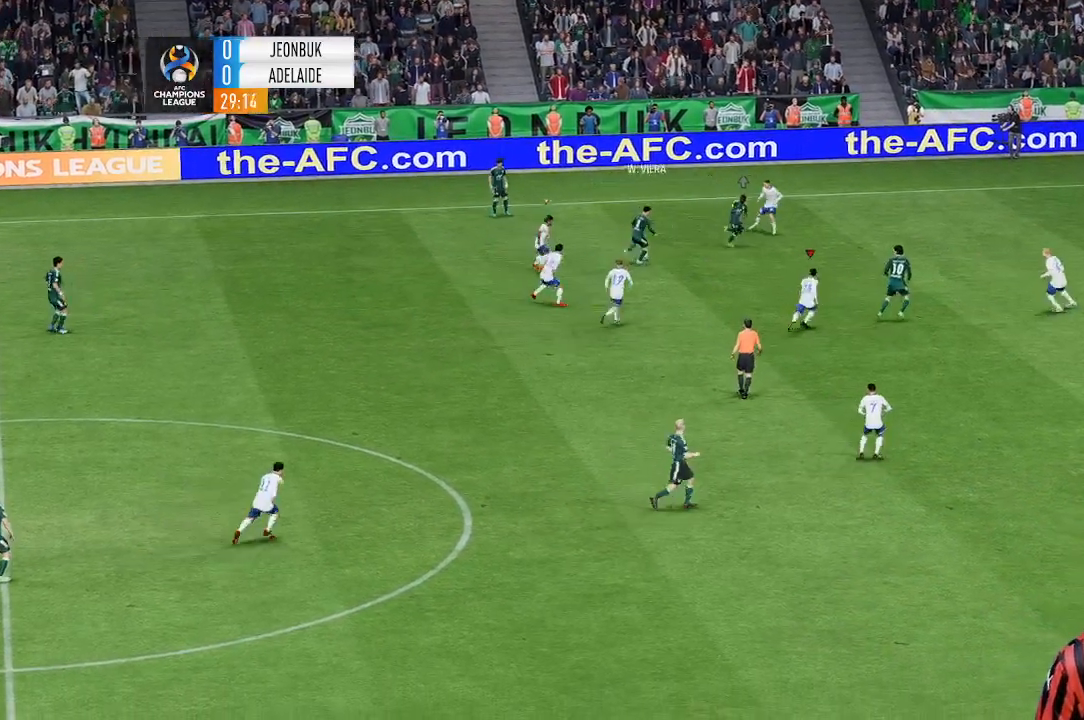
{"dt_ms": 500, "buttons": [], "left_stick": "up", "events": []}